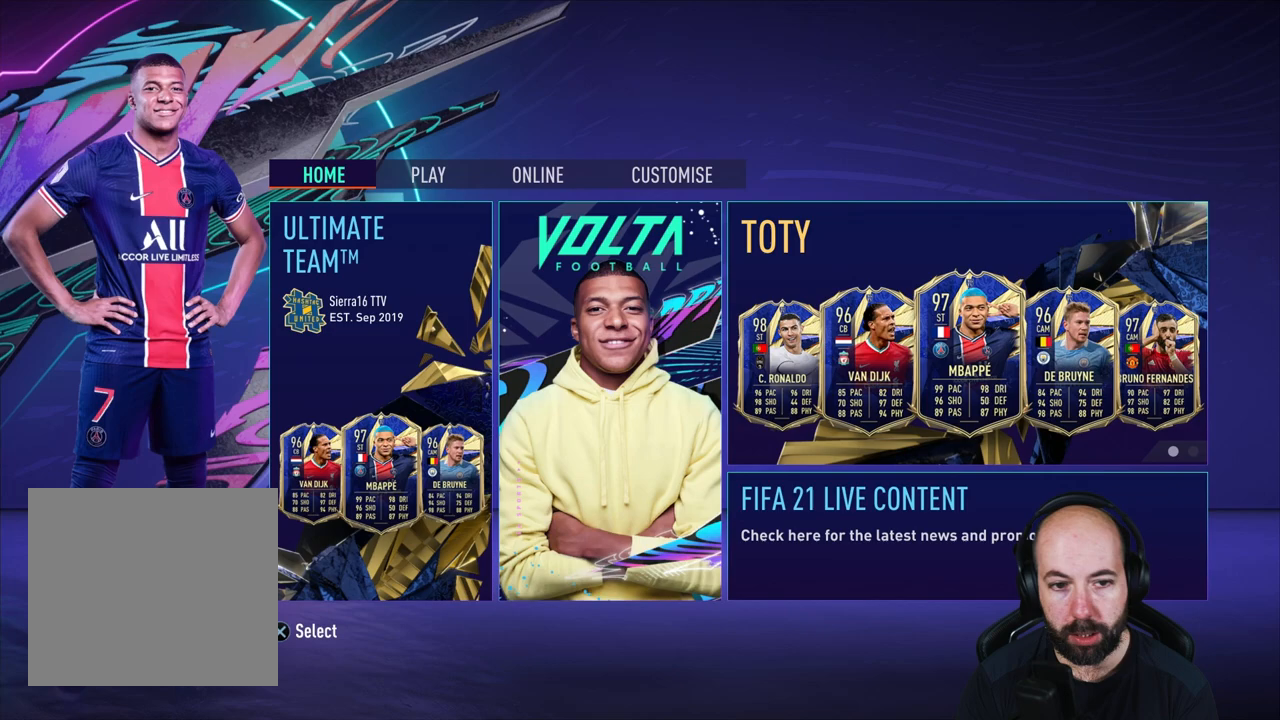
Gameplay with a controller (PlayStation layout); each line is a JSON object with the inputs held at the frame after it. "events" lists button and stick changes between this image and that frame as [ms after this image, input, new state], when the widget could be followed in between.
{"buttons": [], "left_stick": "right", "right_stick": "center", "events": [[350, "left_stick", "right"]]}
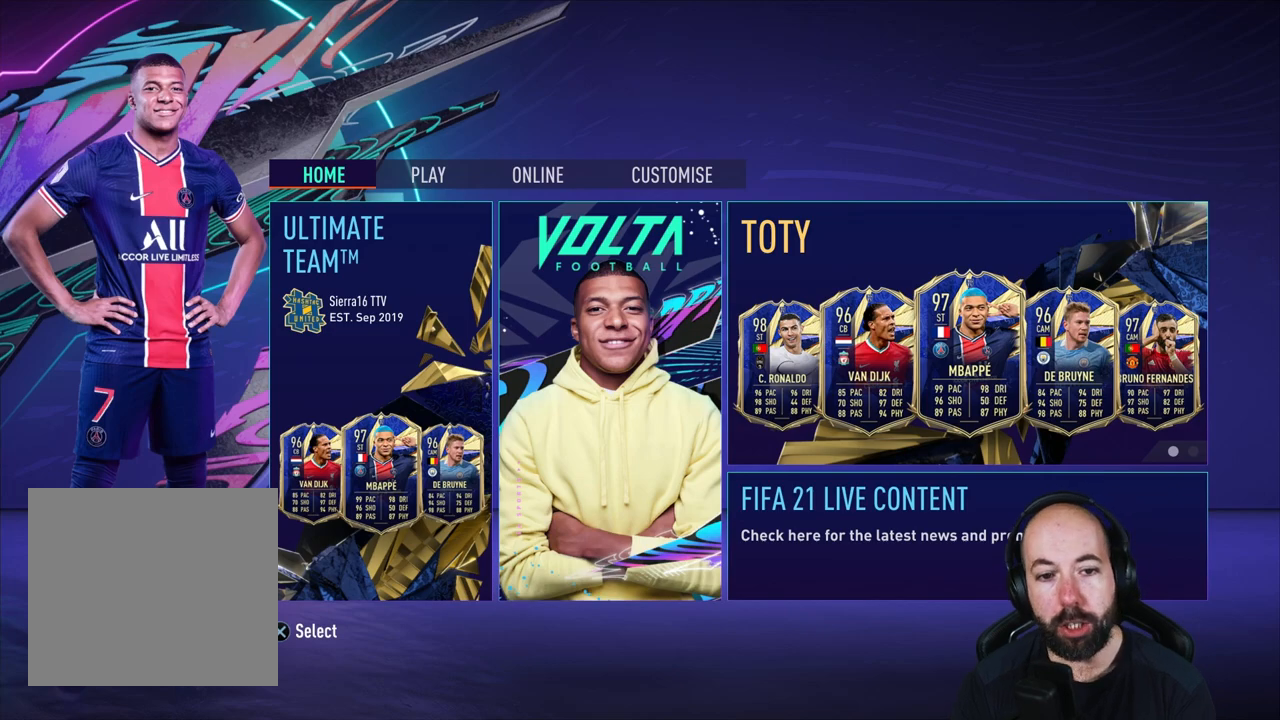
{"buttons": [], "left_stick": "center", "right_stick": "center", "events": [[50, "left_stick", "center"], [250, "R1", "down"], [400, "R1", "up"]]}
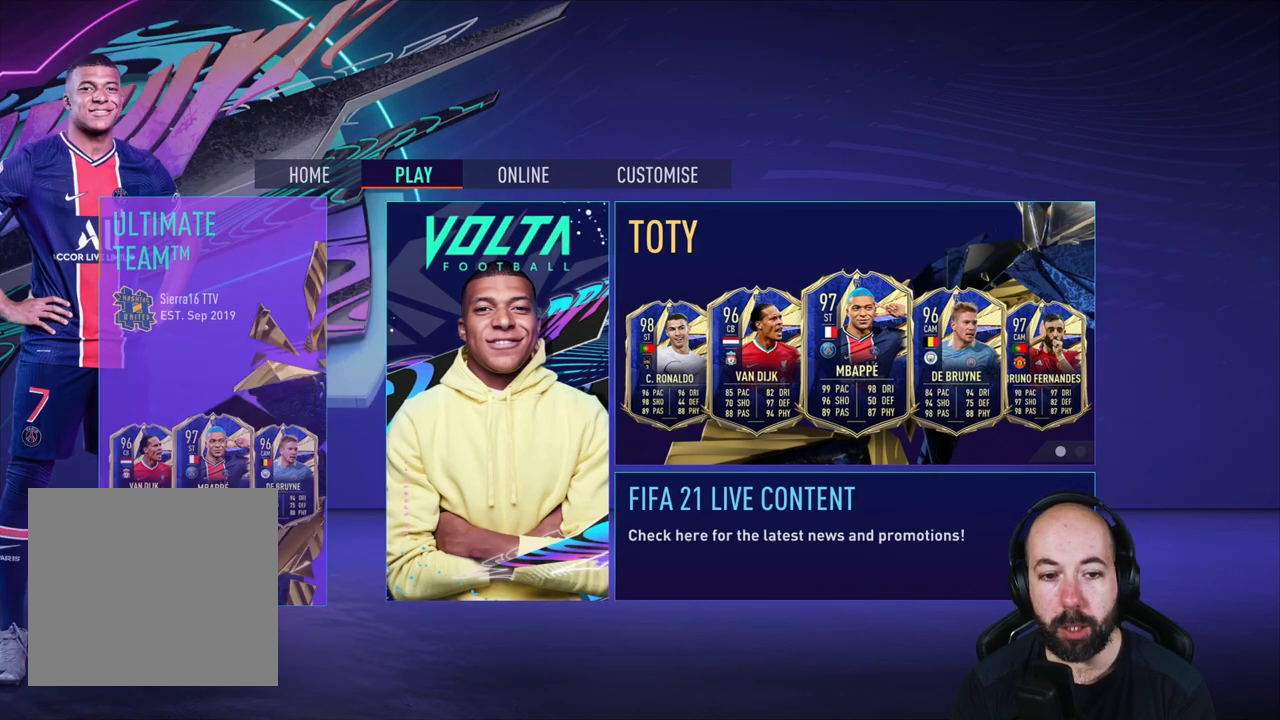
{"buttons": [], "left_stick": "center", "right_stick": "center", "events": []}
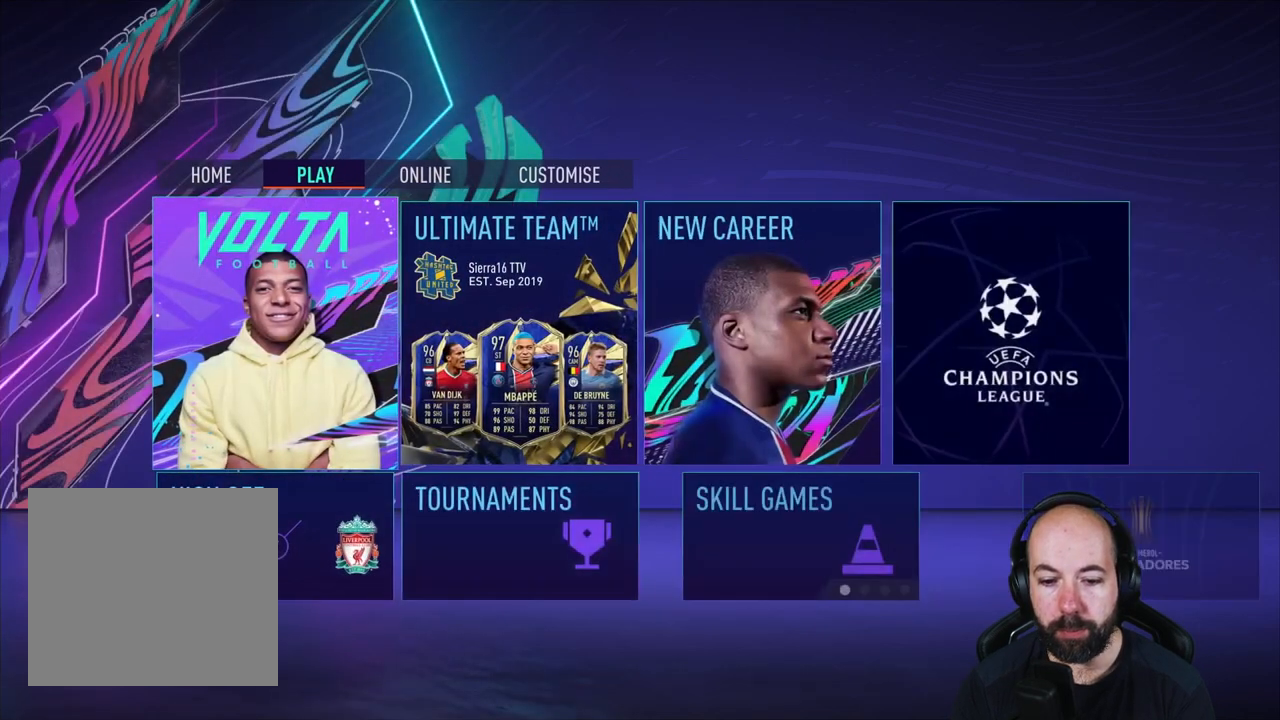
{"buttons": [], "left_stick": "center", "right_stick": "center", "events": []}
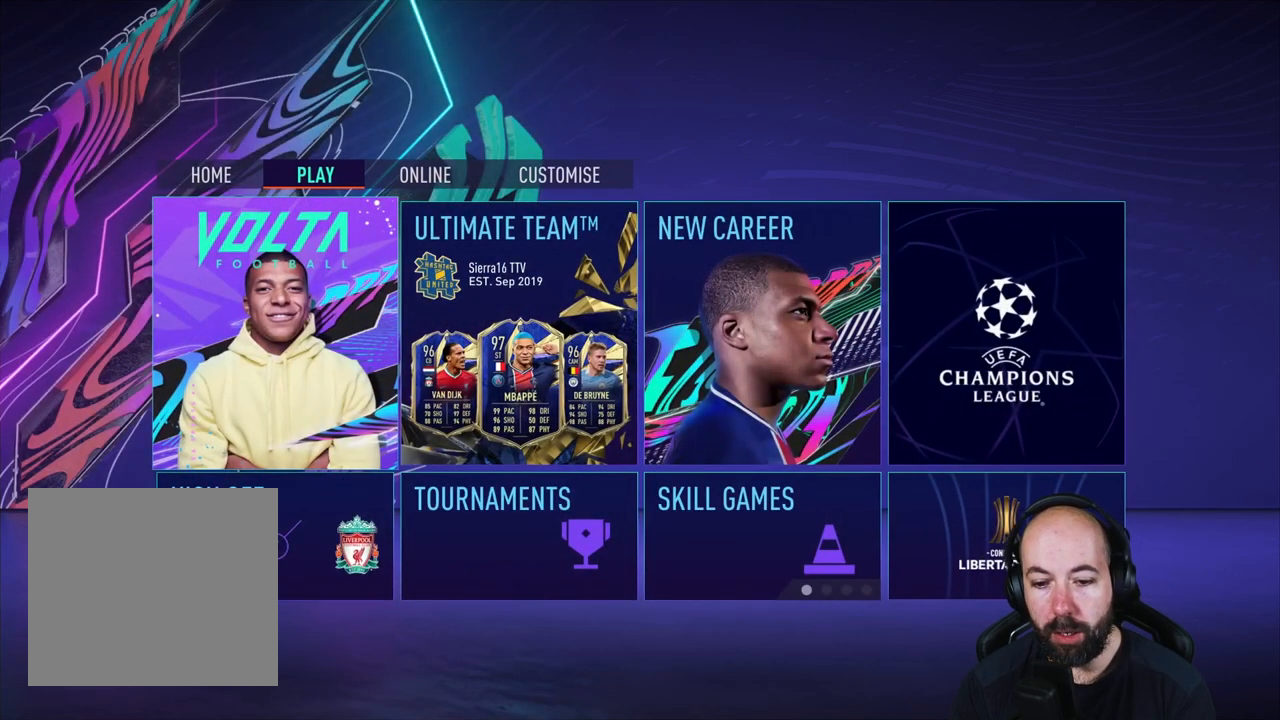
{"buttons": [], "left_stick": "center", "right_stick": "center", "events": []}
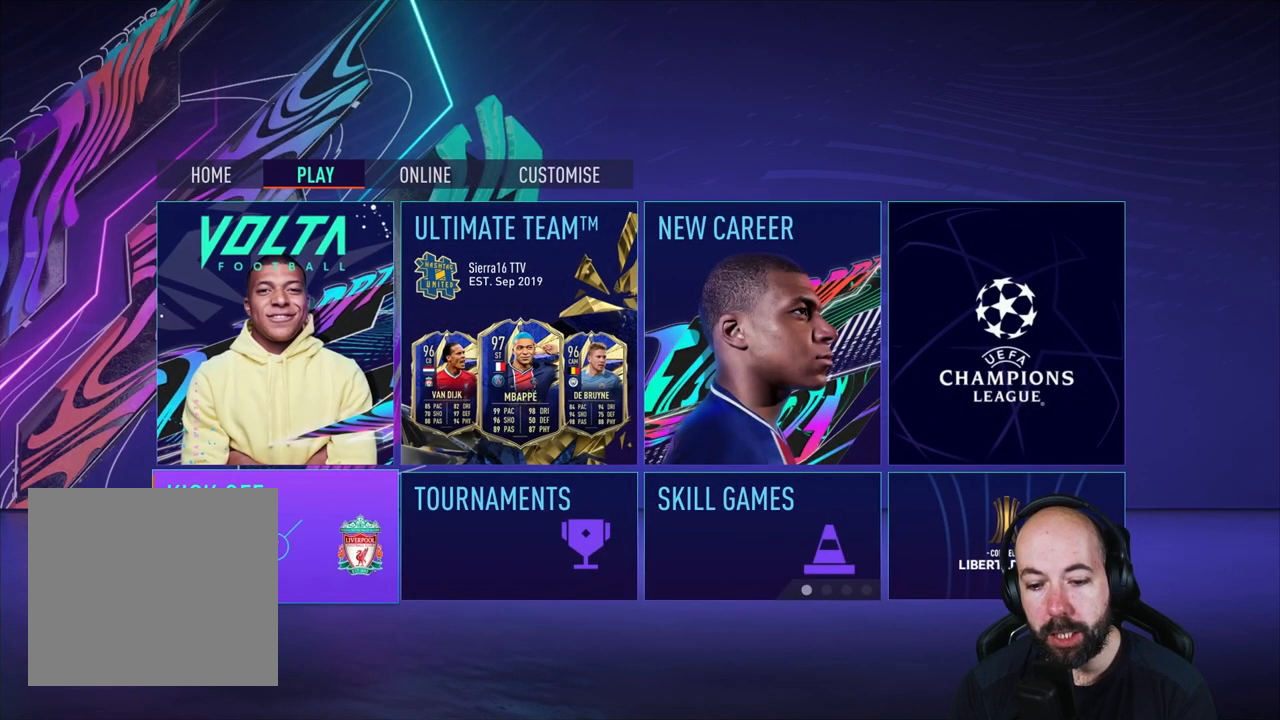
{"buttons": [], "left_stick": "center", "right_stick": "center", "events": [[234, "right_stick", "right"], [384, "right_stick", "center"]]}
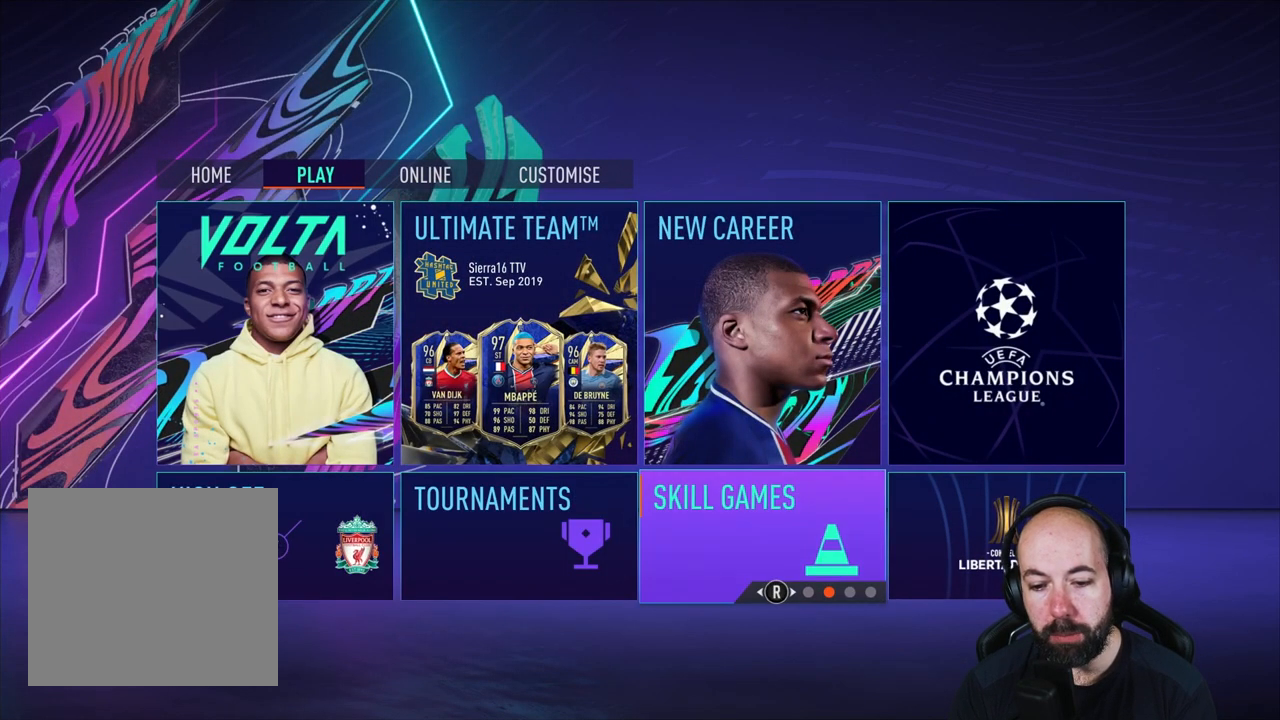
{"buttons": [], "left_stick": "center", "right_stick": "center", "events": [[300, "right_stick", "right"], [500, "right_stick", "center"]]}
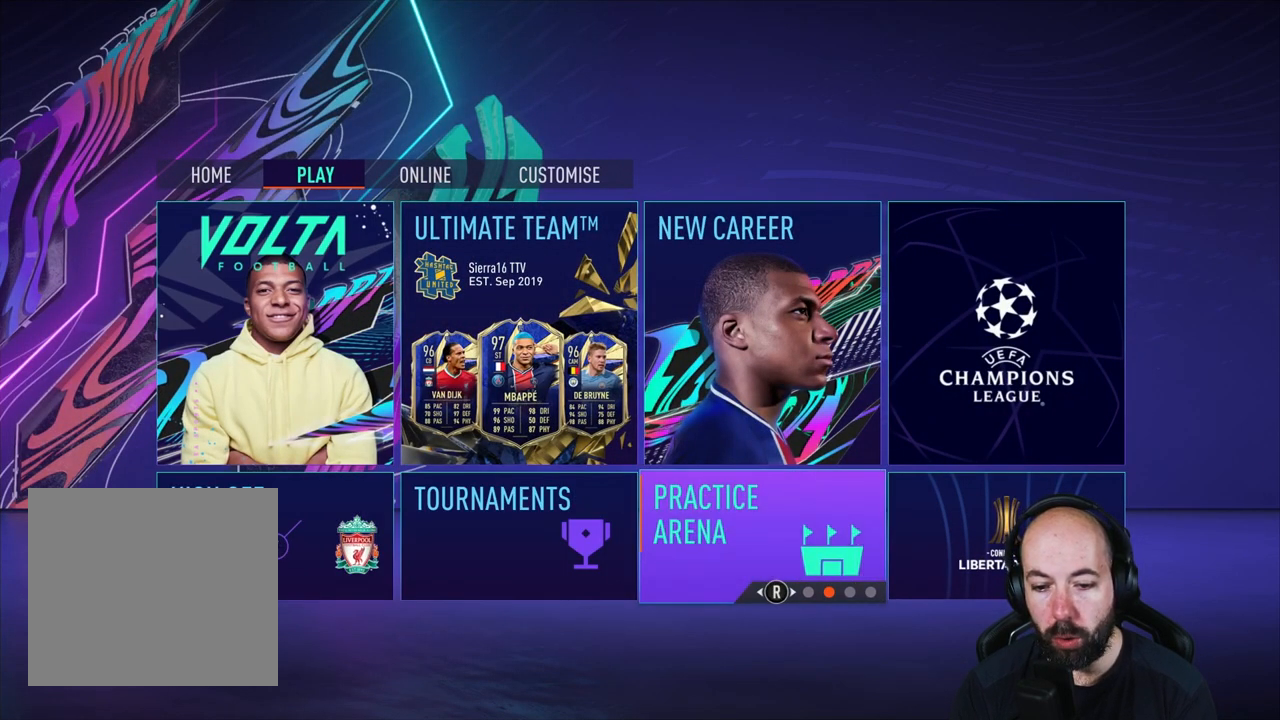
{"buttons": [], "left_stick": "center", "right_stick": "center", "events": [[200, "right_stick", "up-left"], [367, "right_stick", "center"]]}
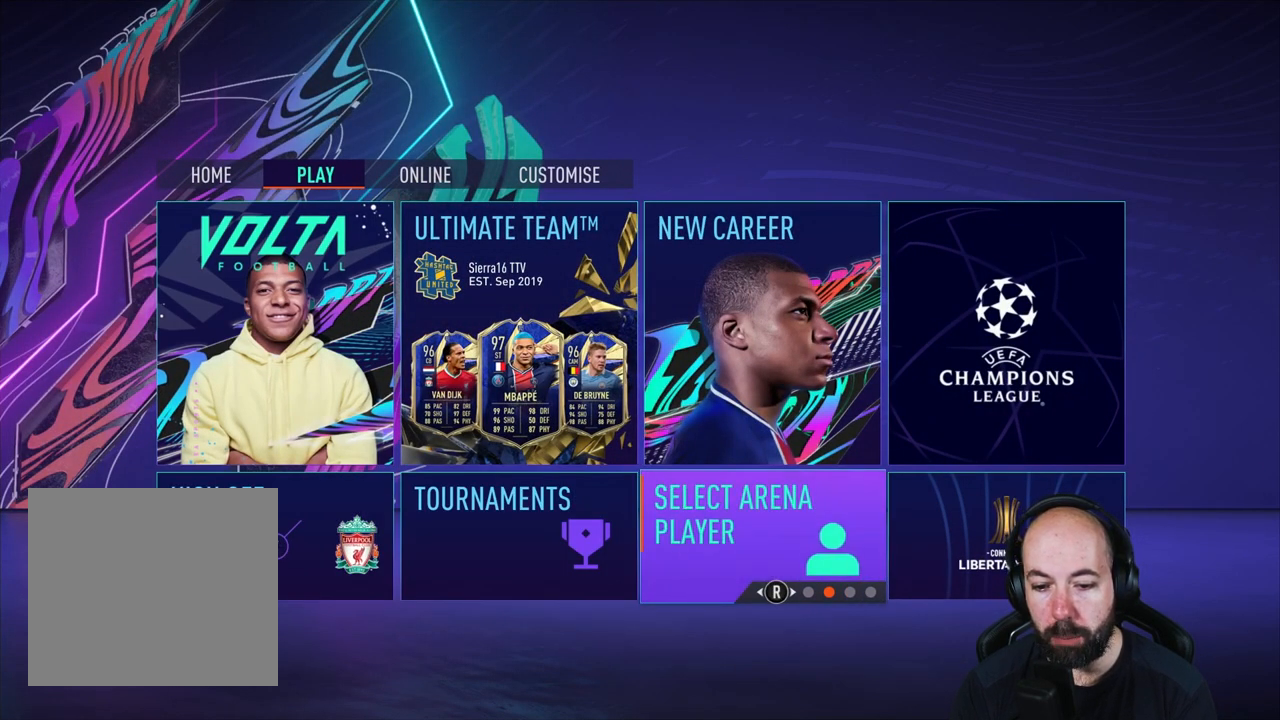
{"buttons": [], "left_stick": "center", "right_stick": "center", "events": []}
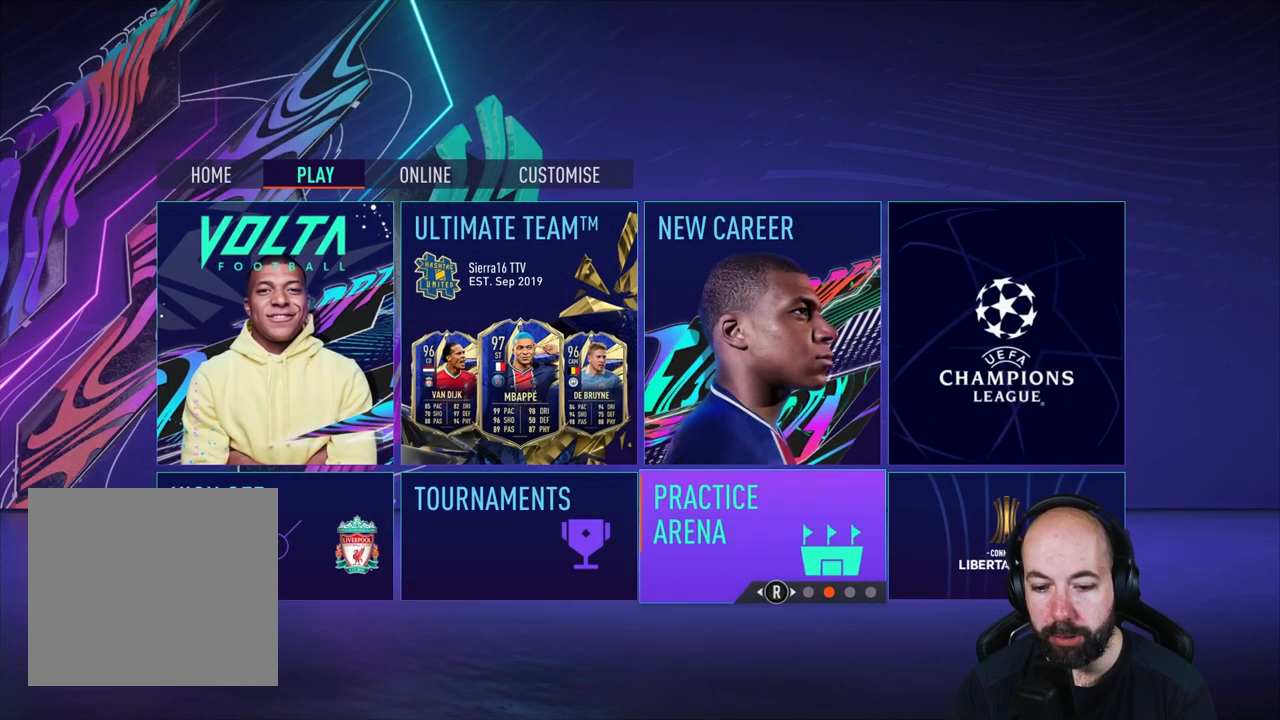
{"buttons": [], "left_stick": "center", "right_stick": "center", "events": []}
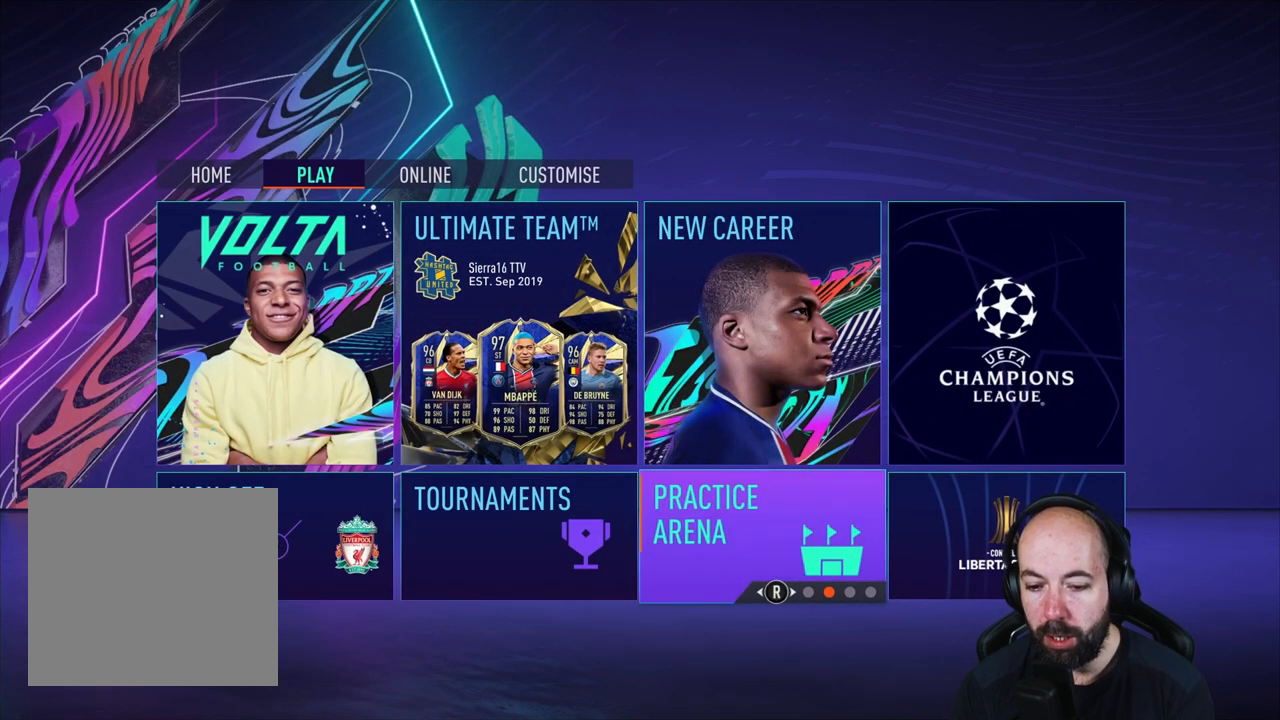
{"buttons": [], "left_stick": "center", "right_stick": "center", "events": [[250, "right_stick", "right"], [417, "right_stick", "center"]]}
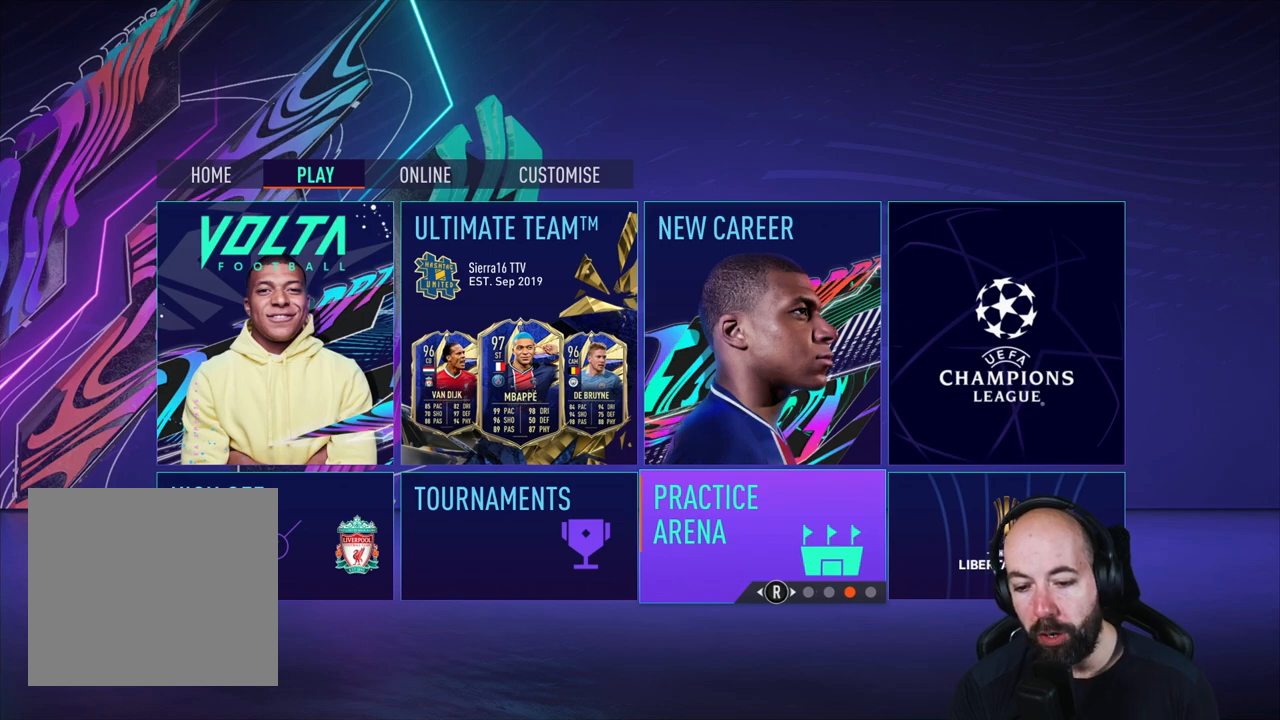
{"buttons": [], "left_stick": "center", "right_stick": "center", "events": [[300, "CROSS", "down"], [417, "CROSS", "up"]]}
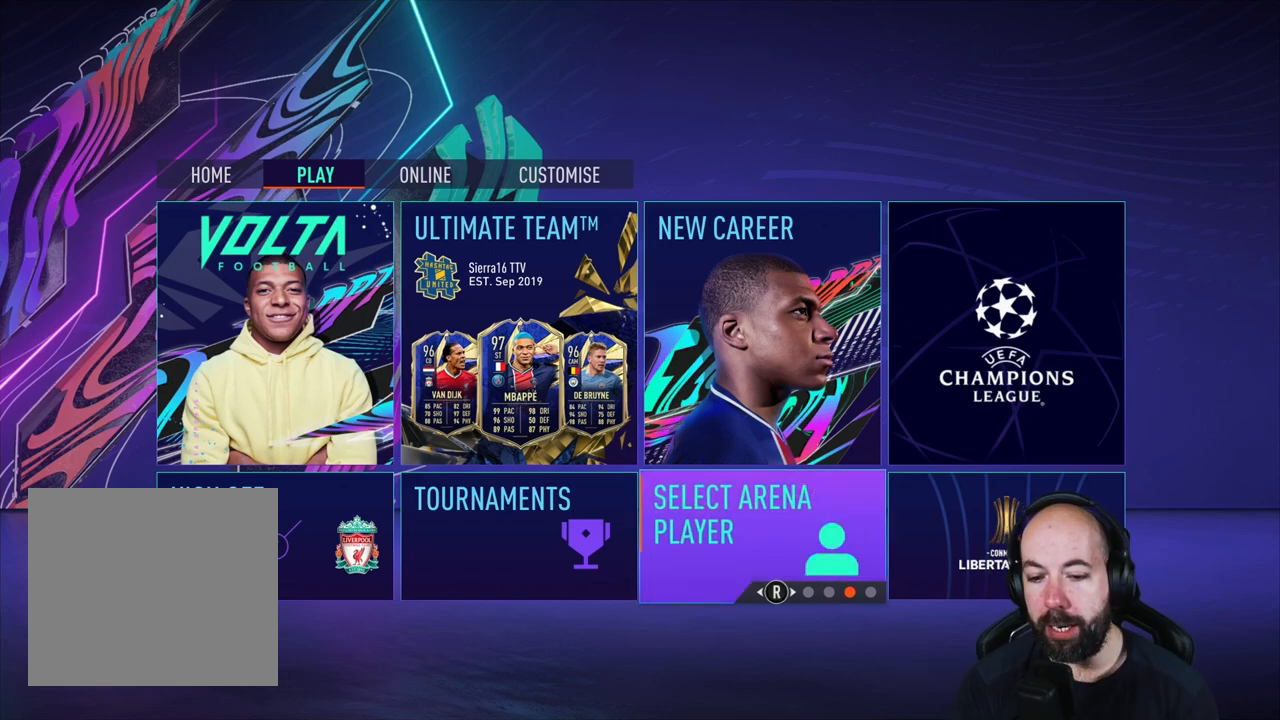
{"buttons": [], "left_stick": "center", "right_stick": "center", "events": []}
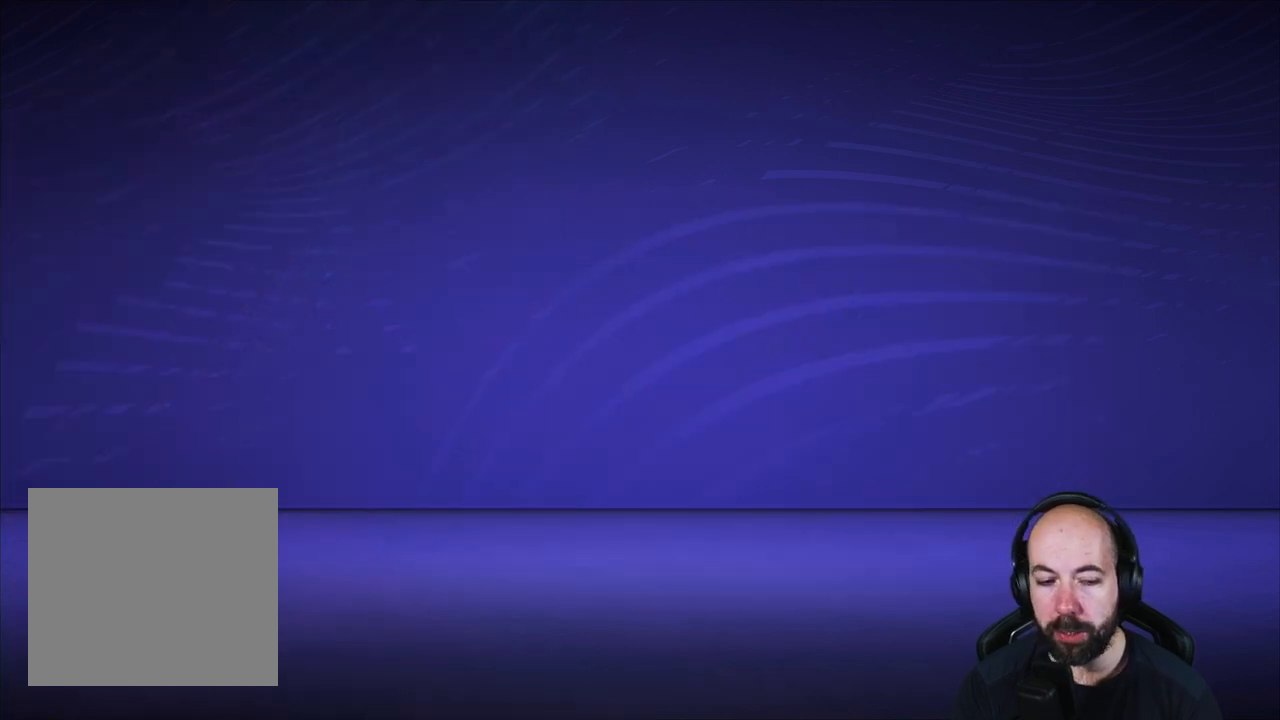
{"buttons": [], "left_stick": "center", "right_stick": "center", "events": []}
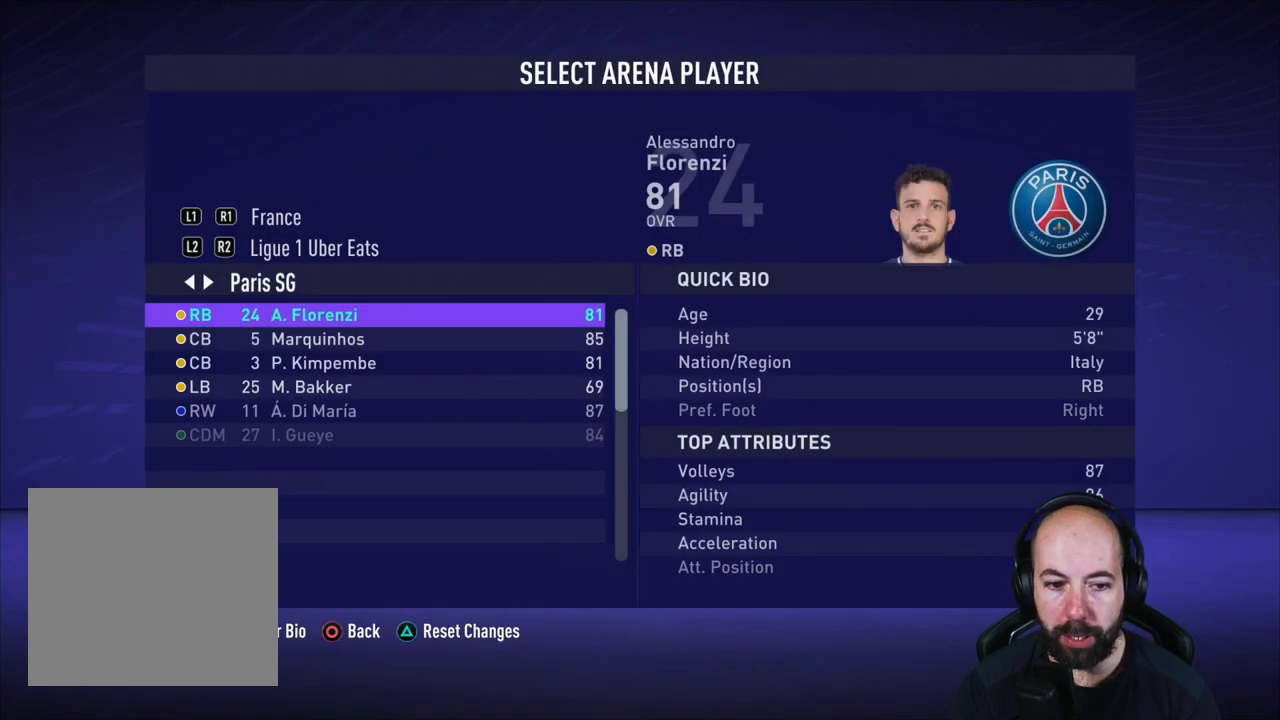
{"buttons": [], "left_stick": "down", "right_stick": "center", "events": [[433, "left_stick", "down"]]}
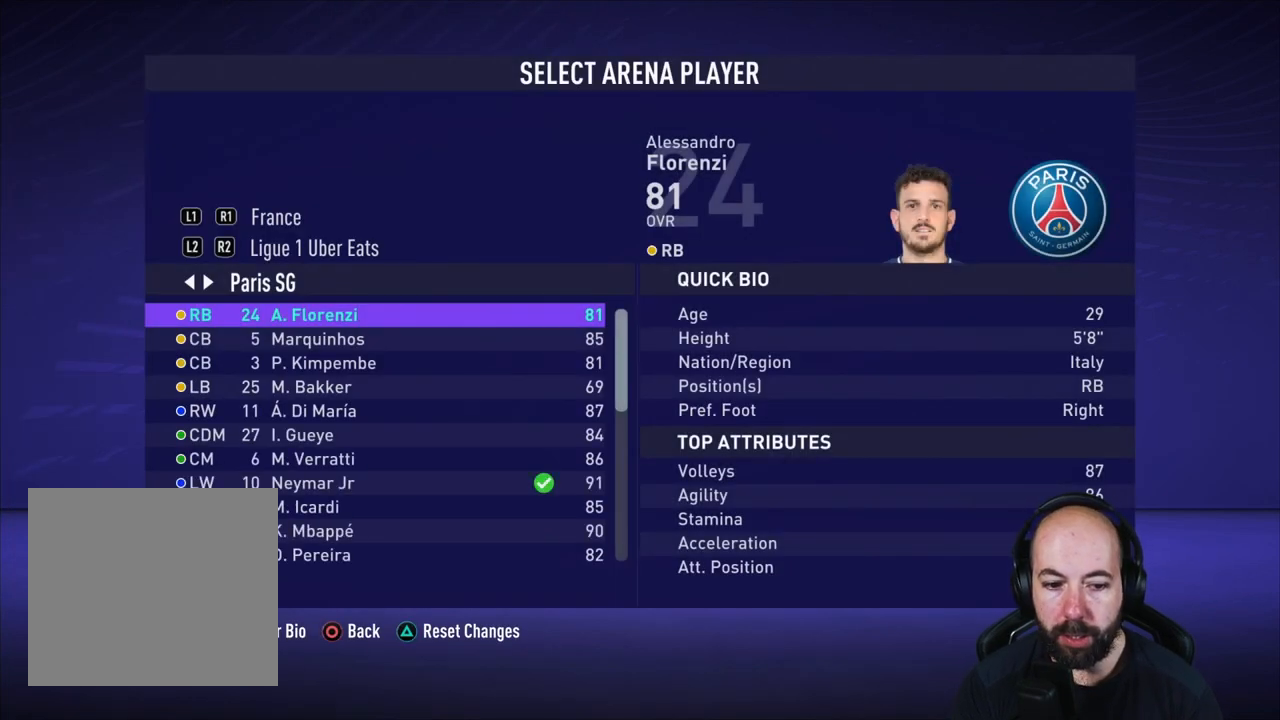
{"buttons": [], "left_stick": "down-right", "right_stick": "center", "events": [[67, "left_stick", "center"], [234, "left_stick", "down"], [350, "left_stick", "center"], [501, "left_stick", "down-right"]]}
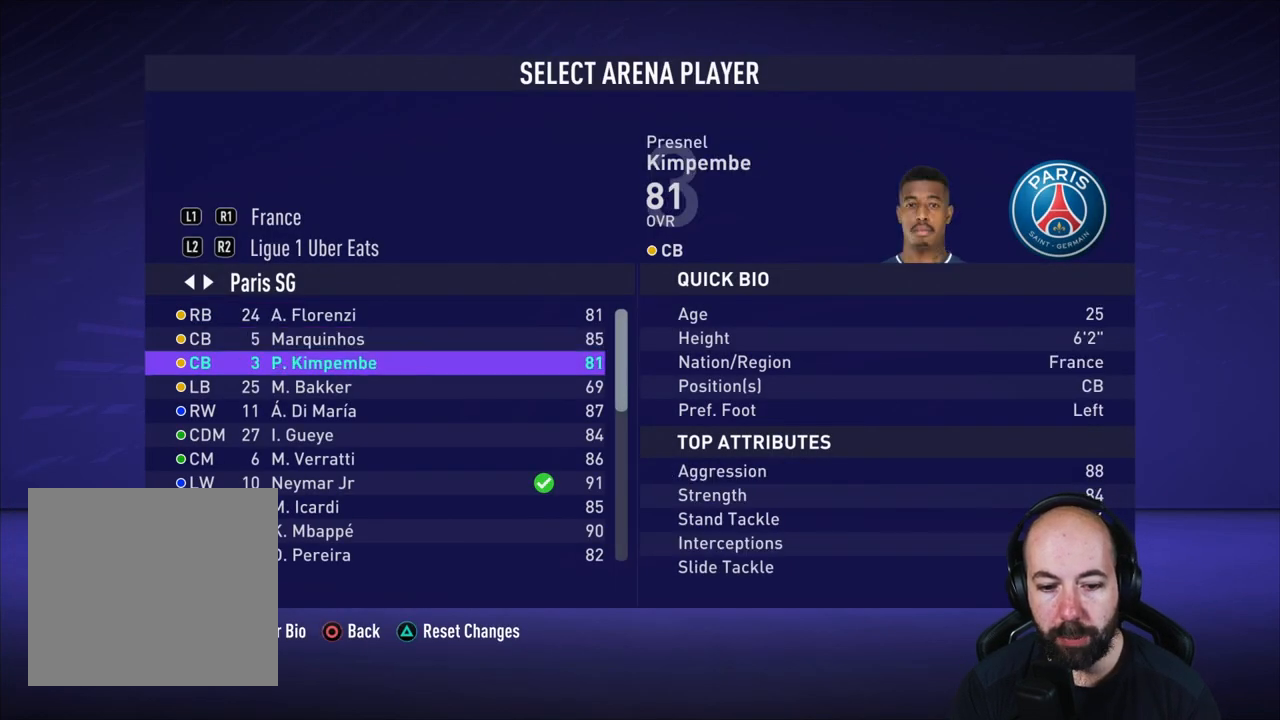
{"buttons": [], "left_stick": "center", "right_stick": "center", "events": [[116, "left_stick", "center"], [250, "left_stick", "down"], [350, "left_stick", "center"]]}
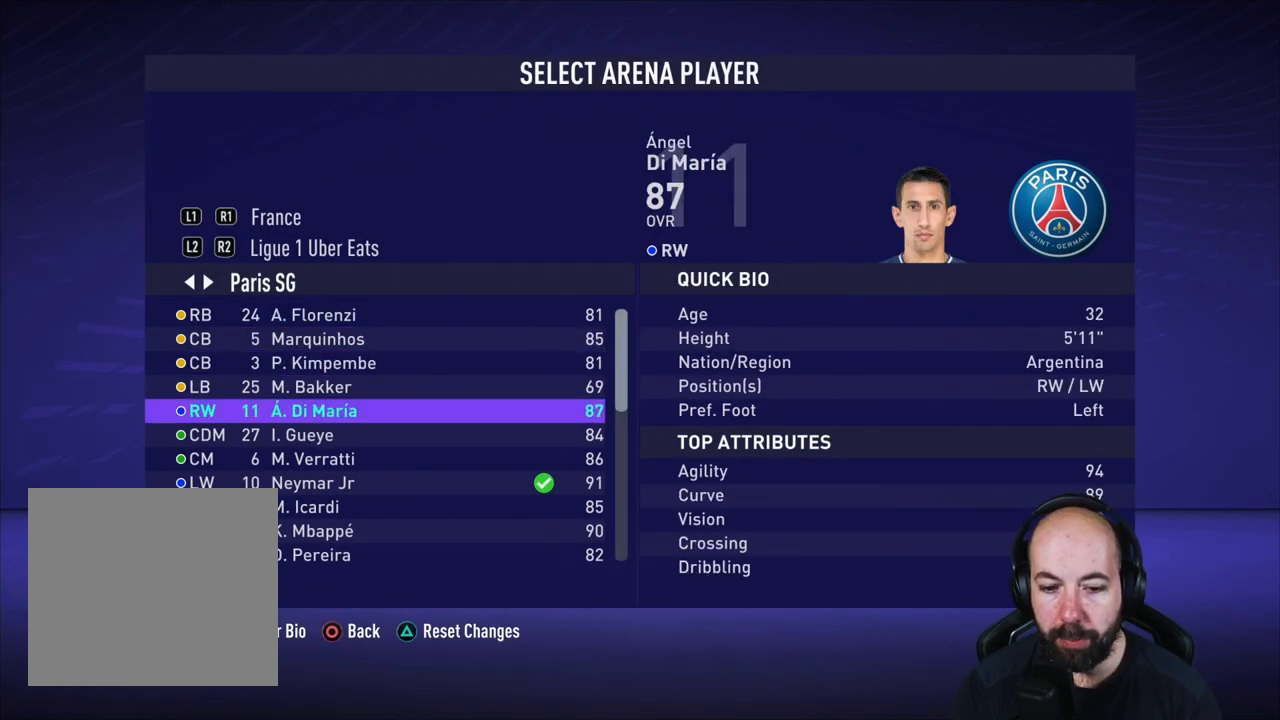
{"buttons": [], "left_stick": "center", "right_stick": "center", "events": [[34, "left_stick", "down"], [117, "left_stick", "center"], [251, "left_stick", "down"], [384, "left_stick", "center"]]}
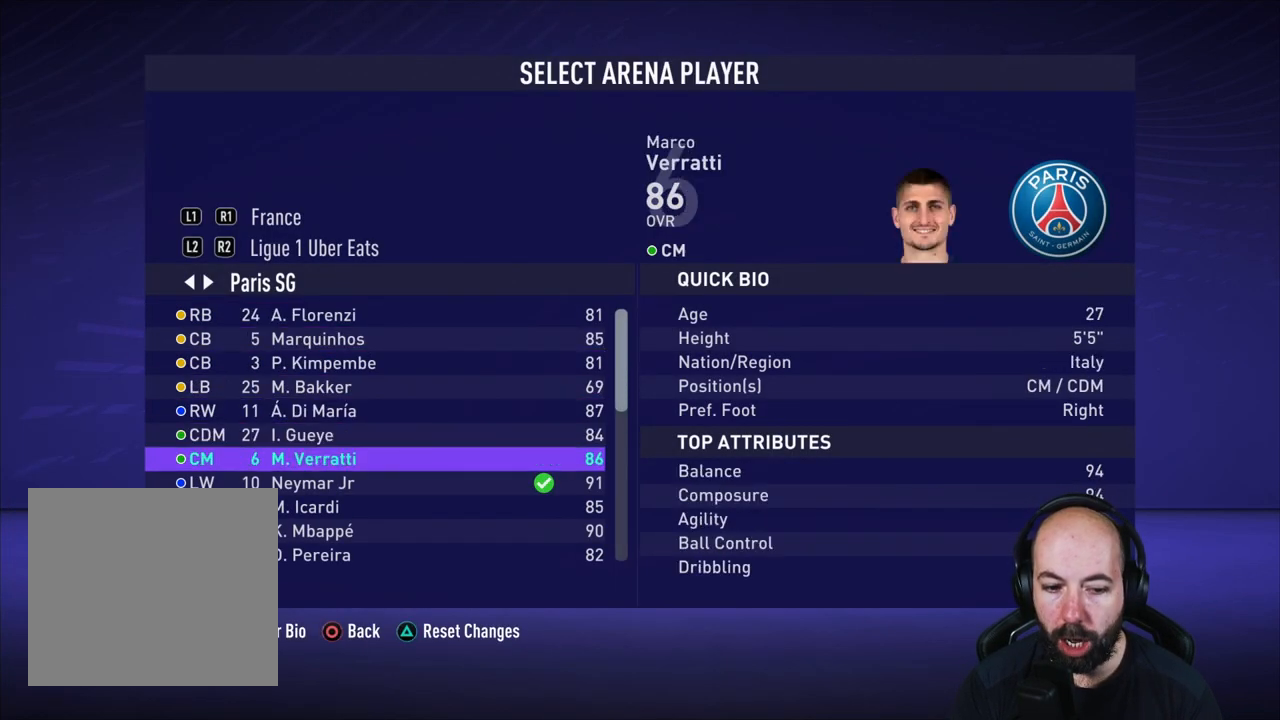
{"buttons": [], "left_stick": "center", "right_stick": "center", "events": [[83, "left_stick", "down"], [183, "left_stick", "center"]]}